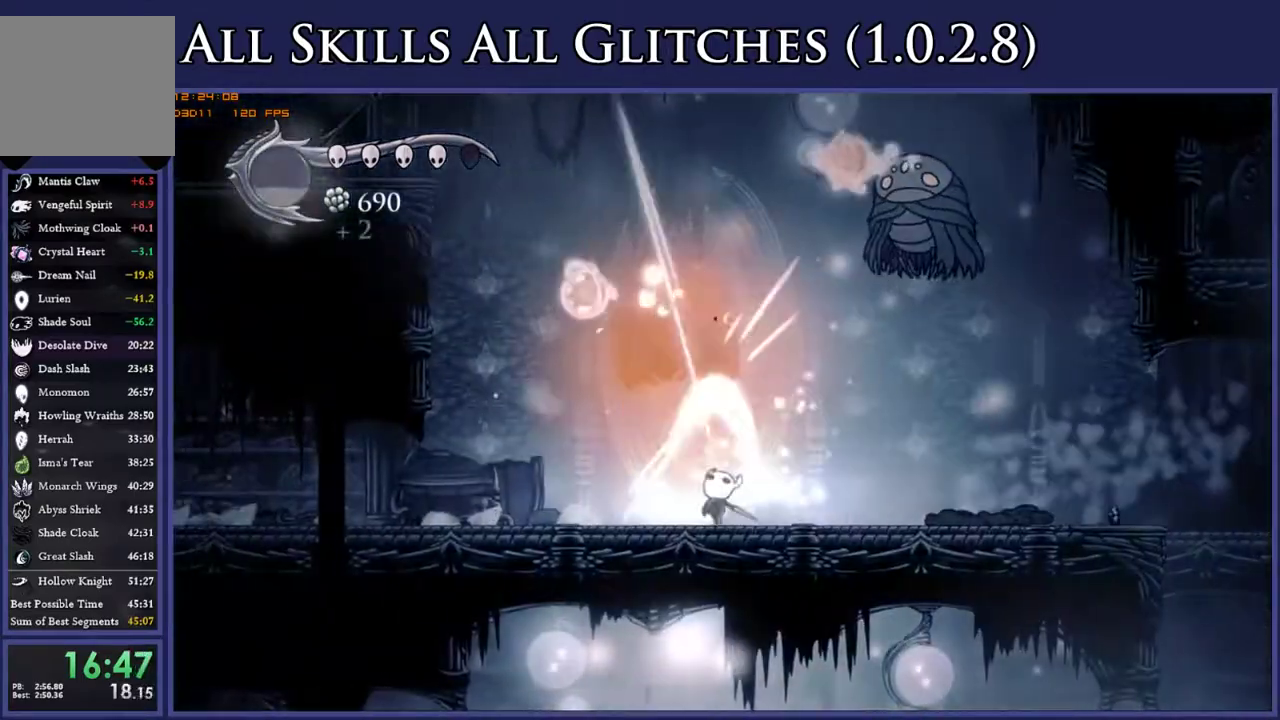
Gameplay with a controller (Xbox layout); each line is a JSON object with the inputs held at the frame after it. "events" lists button and stick changes between this image and that frame as [ms after this image, input, new state], when the widget could be followed in between. Not read: L3 R3 left_stick.
{"buttons": ["A", "DPAD_LEFT"], "right_stick": "center", "events": [[67, "X", "up"], [150, "DPAD_UP", "up"], [317, "A", "down"]]}
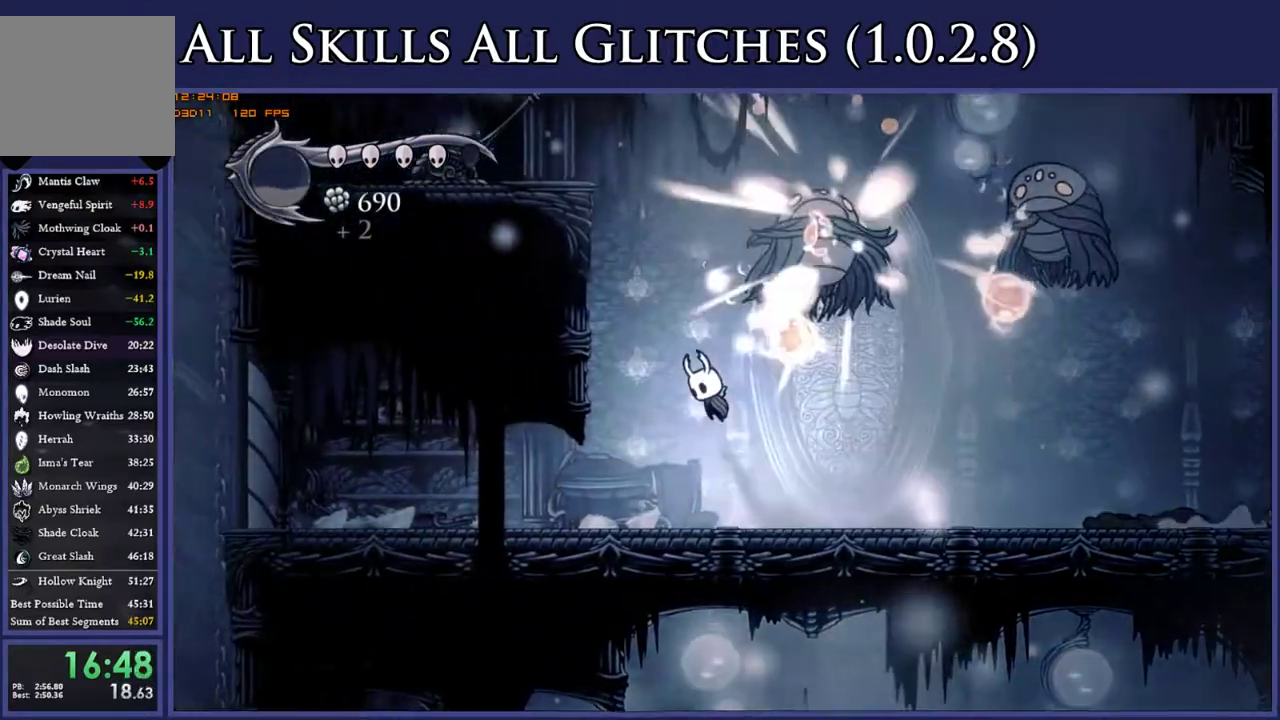
{"buttons": ["A", "DPAD_LEFT"], "right_stick": "center", "events": [[117, "R2", "down"], [183, "A", "up"], [250, "R2", "up"], [350, "A", "down"]]}
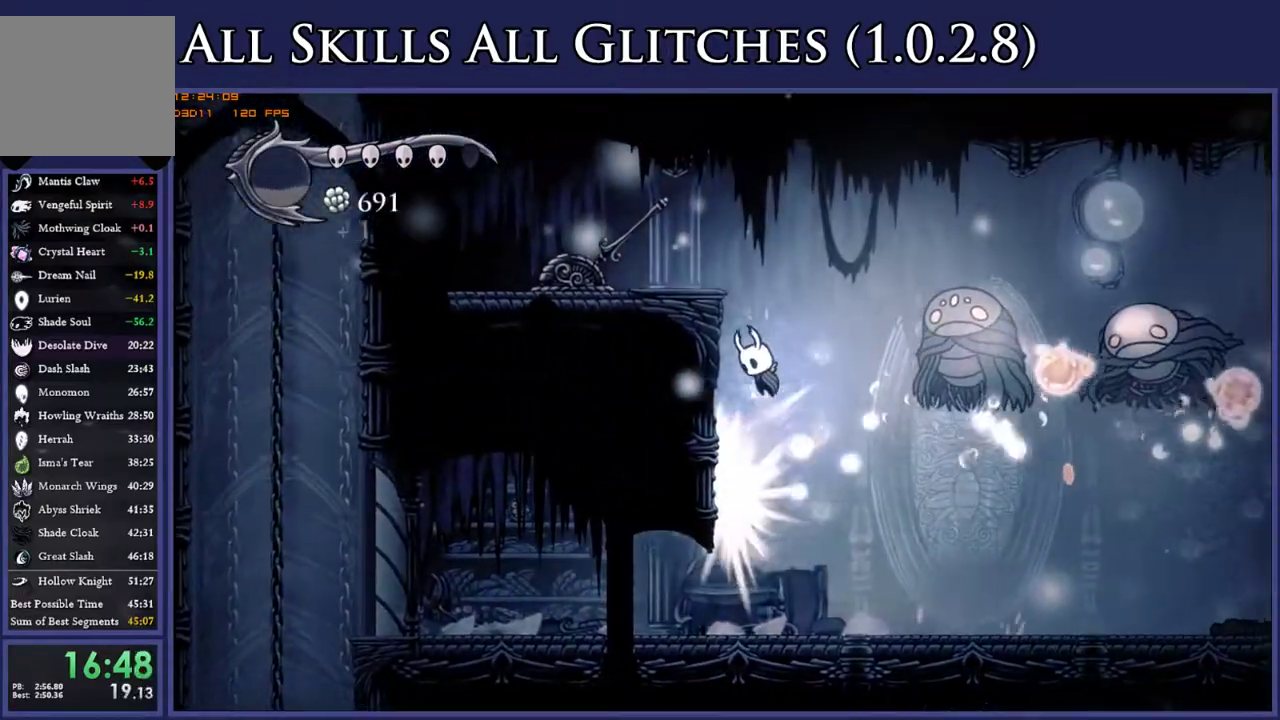
{"buttons": ["DPAD_RIGHT"], "right_stick": "center", "events": [[283, "A", "up"], [333, "X", "down"], [383, "DPAD_LEFT", "up"], [417, "DPAD_RIGHT", "down"], [483, "X", "up"]]}
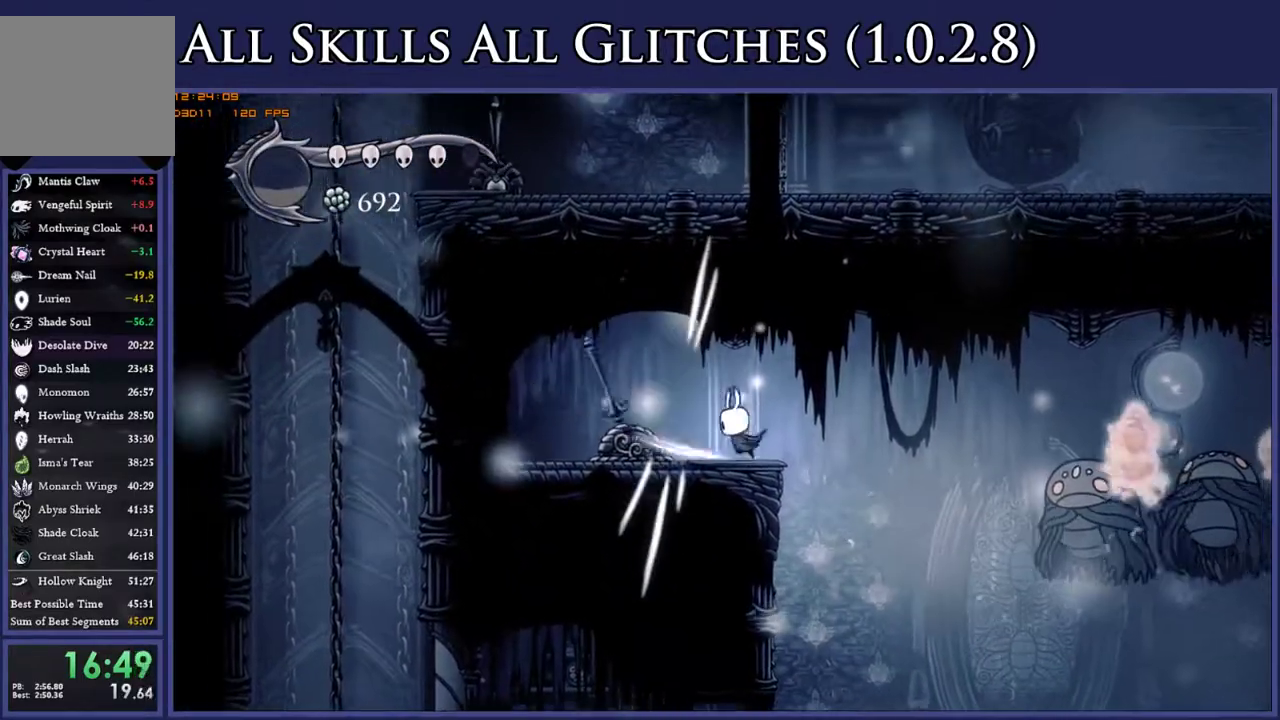
{"buttons": [], "right_stick": "center", "events": [[367, "DPAD_RIGHT", "up"]]}
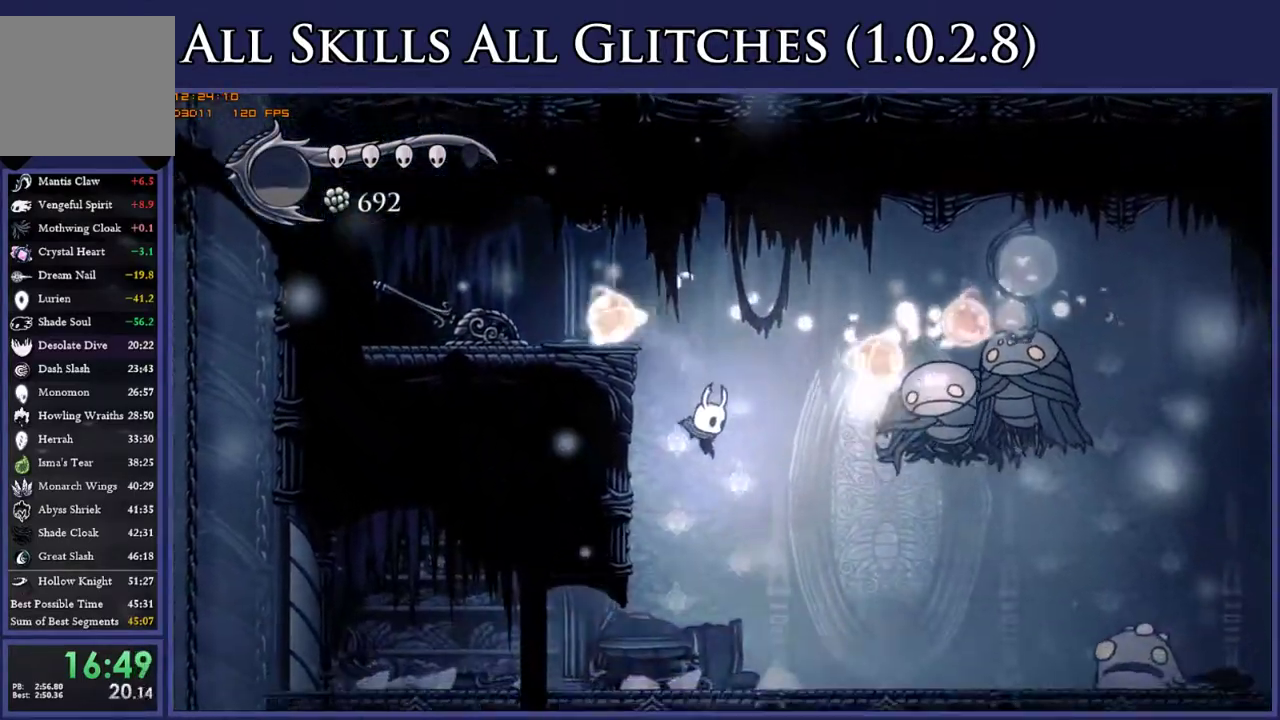
{"buttons": ["DPAD_RIGHT"], "right_stick": "center", "events": [[17, "DPAD_RIGHT", "down"], [417, "R2", "down"], [500, "R2", "up"]]}
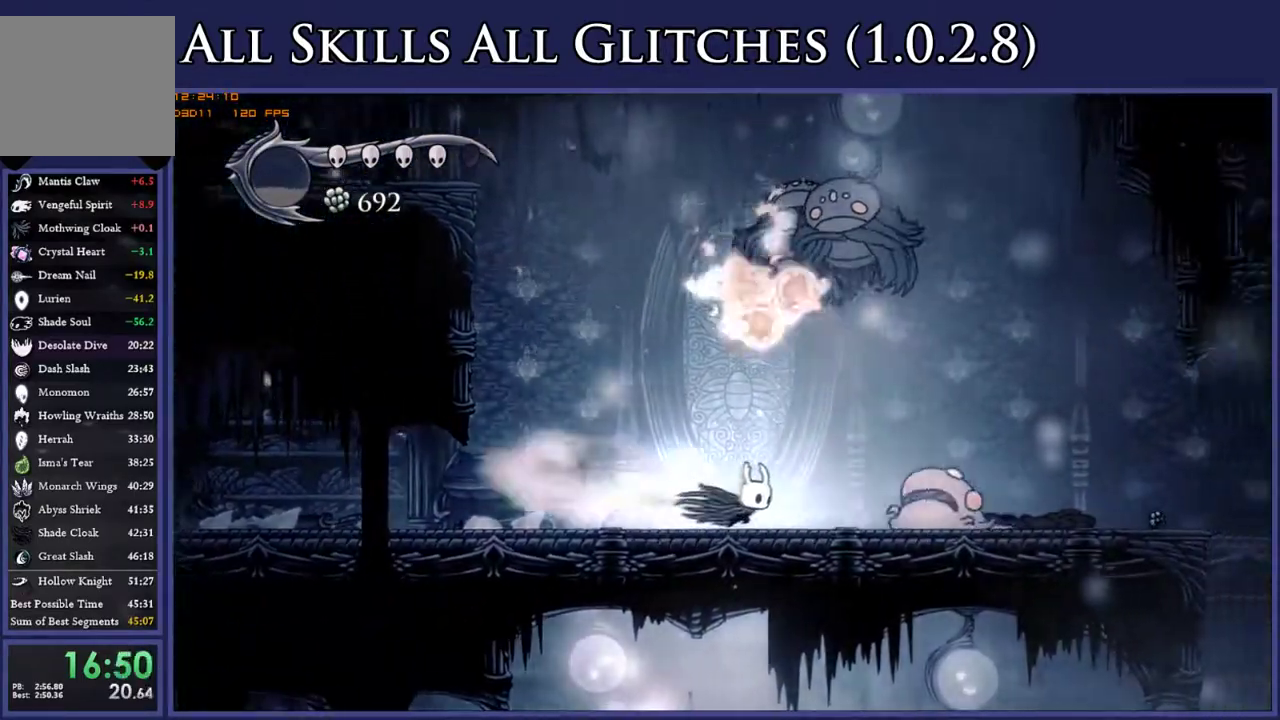
{"buttons": ["DPAD_RIGHT"], "right_stick": "center", "events": [[17, "DPAD_RIGHT", "up"], [150, "DPAD_LEFT", "down"], [417, "DPAD_LEFT", "up"], [450, "DPAD_RIGHT", "down"]]}
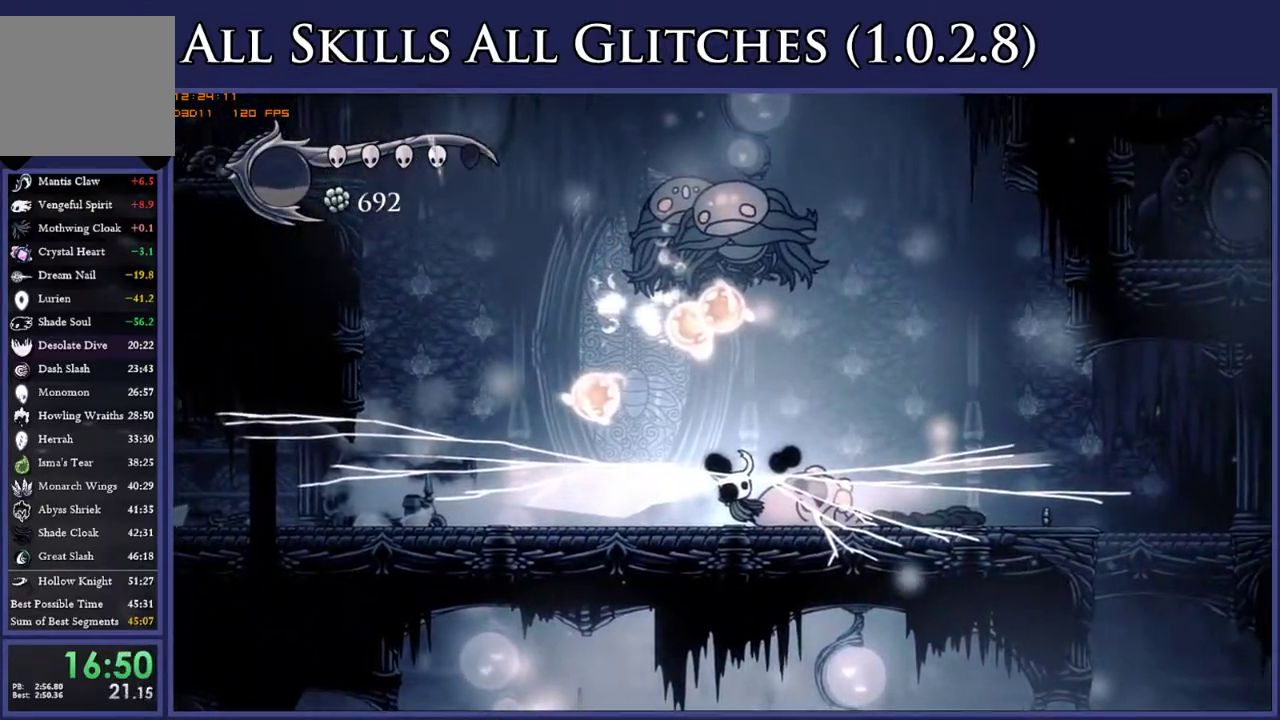
{"buttons": ["X", "DPAD_UP", "DPAD_RIGHT"], "right_stick": "center", "events": [[233, "DPAD_UP", "down"], [500, "X", "down"]]}
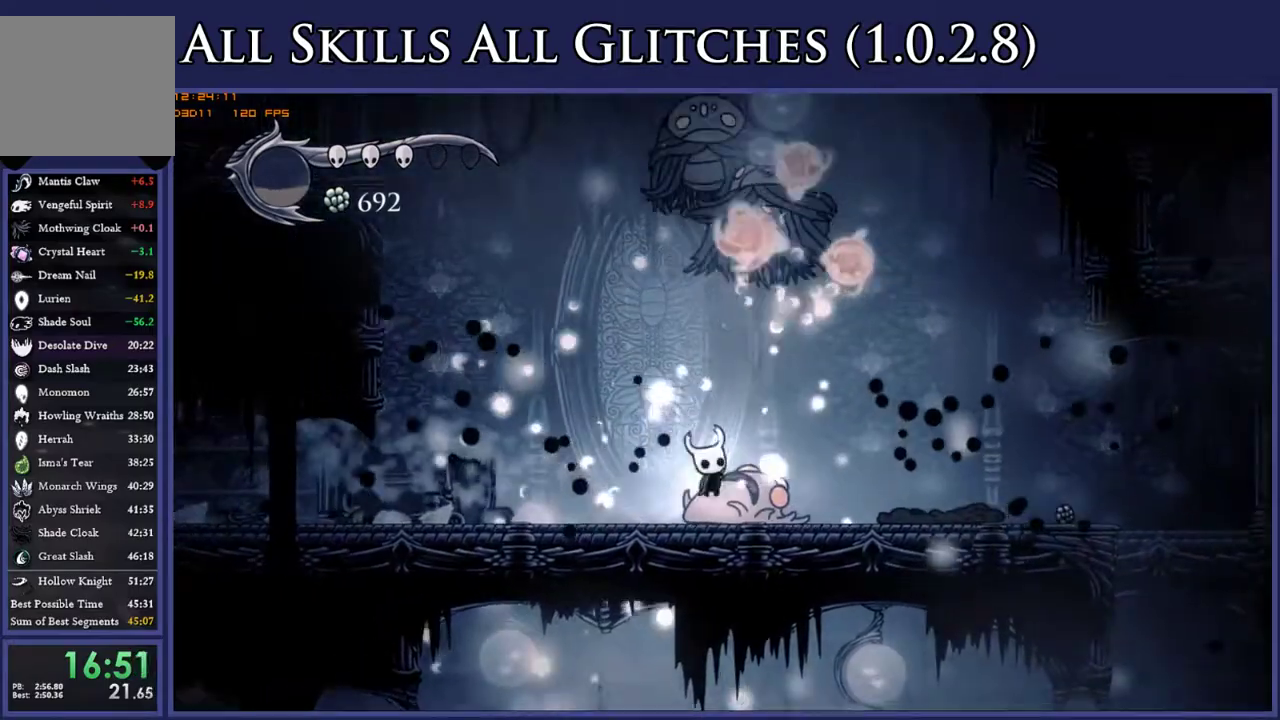
{"buttons": ["DPAD_RIGHT"], "right_stick": "center", "events": [[117, "DPAD_UP", "up"], [117, "X", "up"], [133, "R2", "down"], [300, "R2", "up"]]}
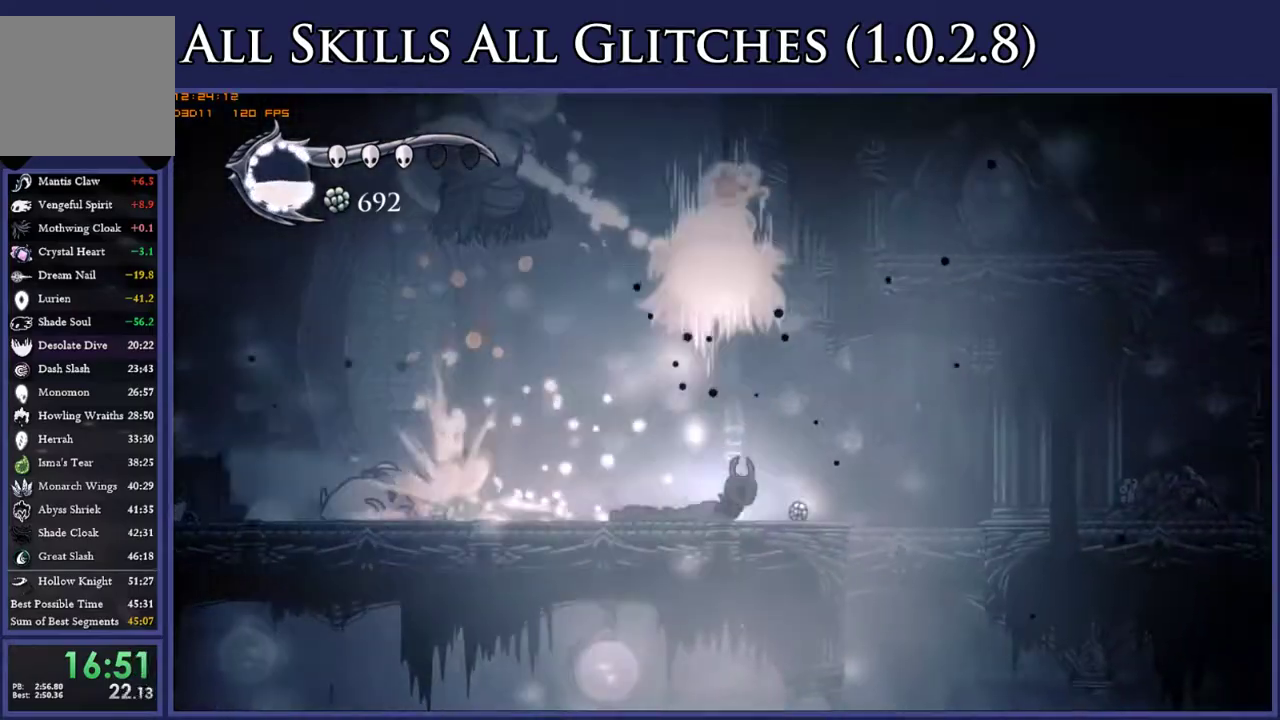
{"buttons": ["DPAD_RIGHT"], "right_stick": "center", "events": []}
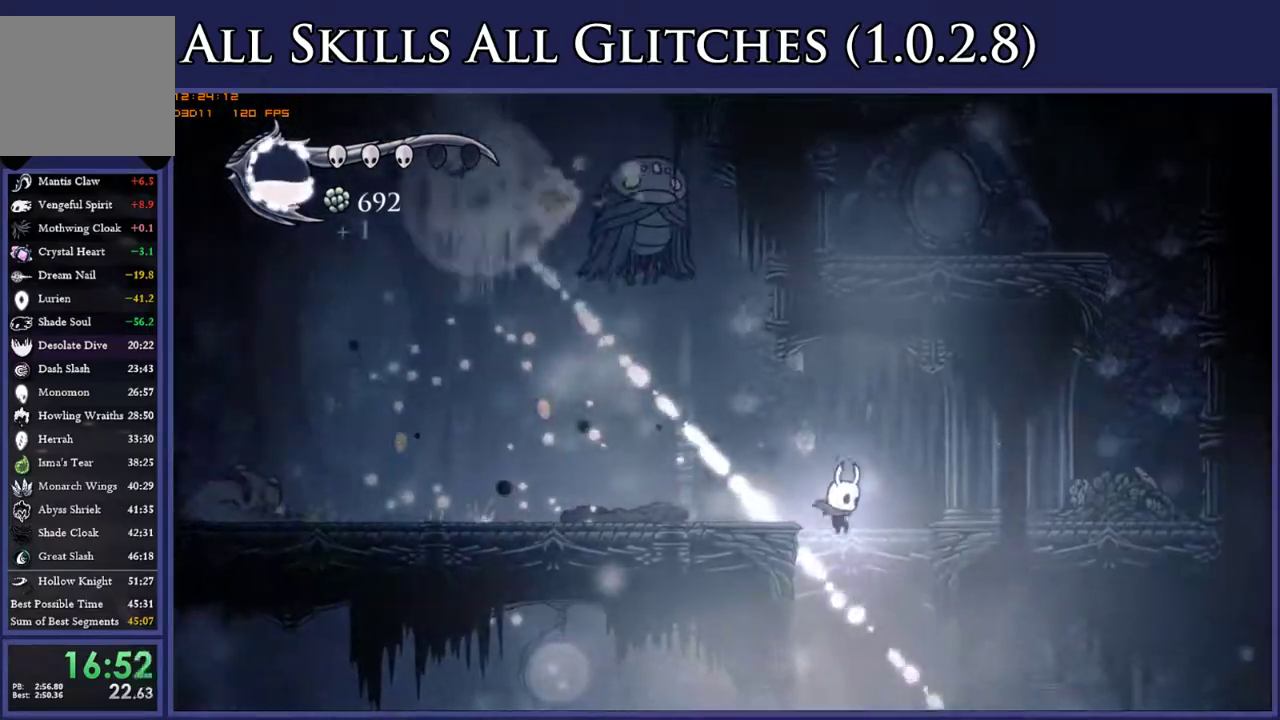
{"buttons": ["DPAD_LEFT"], "right_stick": "center", "events": [[17, "DPAD_RIGHT", "up"], [350, "DPAD_LEFT", "down"]]}
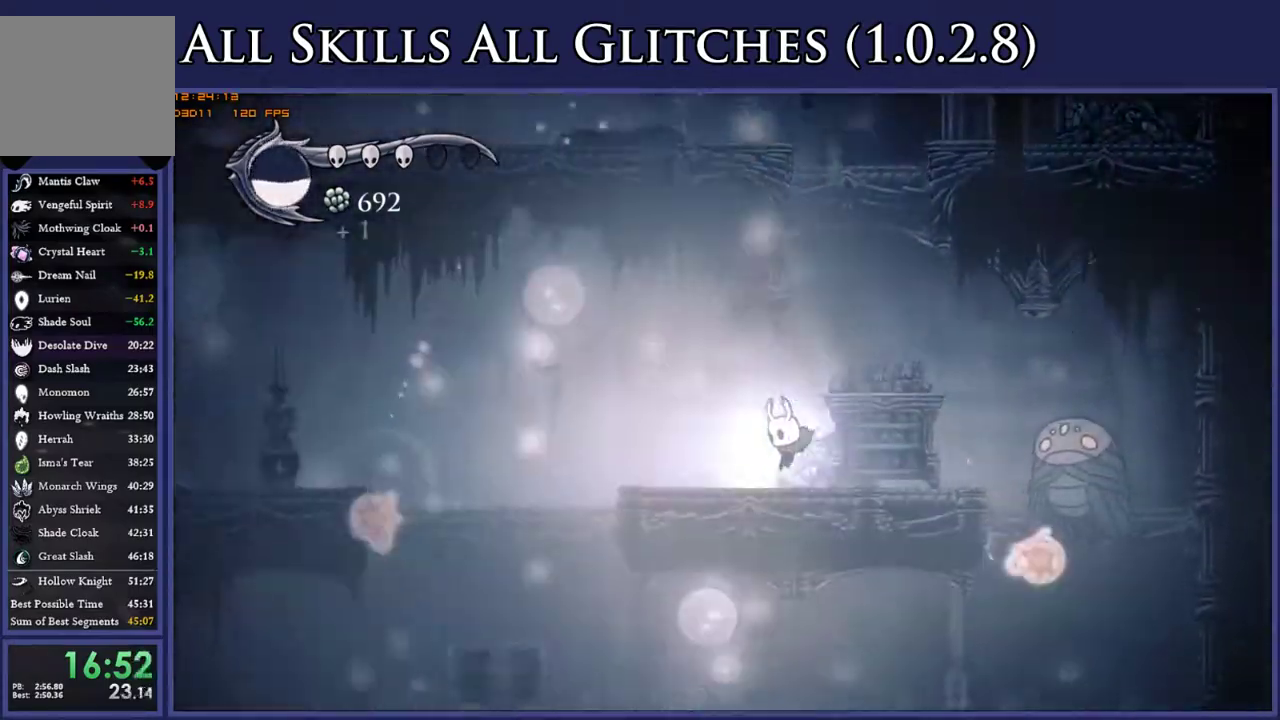
{"buttons": [], "right_stick": "center", "events": [[83, "R2", "down"], [217, "R2", "up"], [383, "DPAD_LEFT", "up"]]}
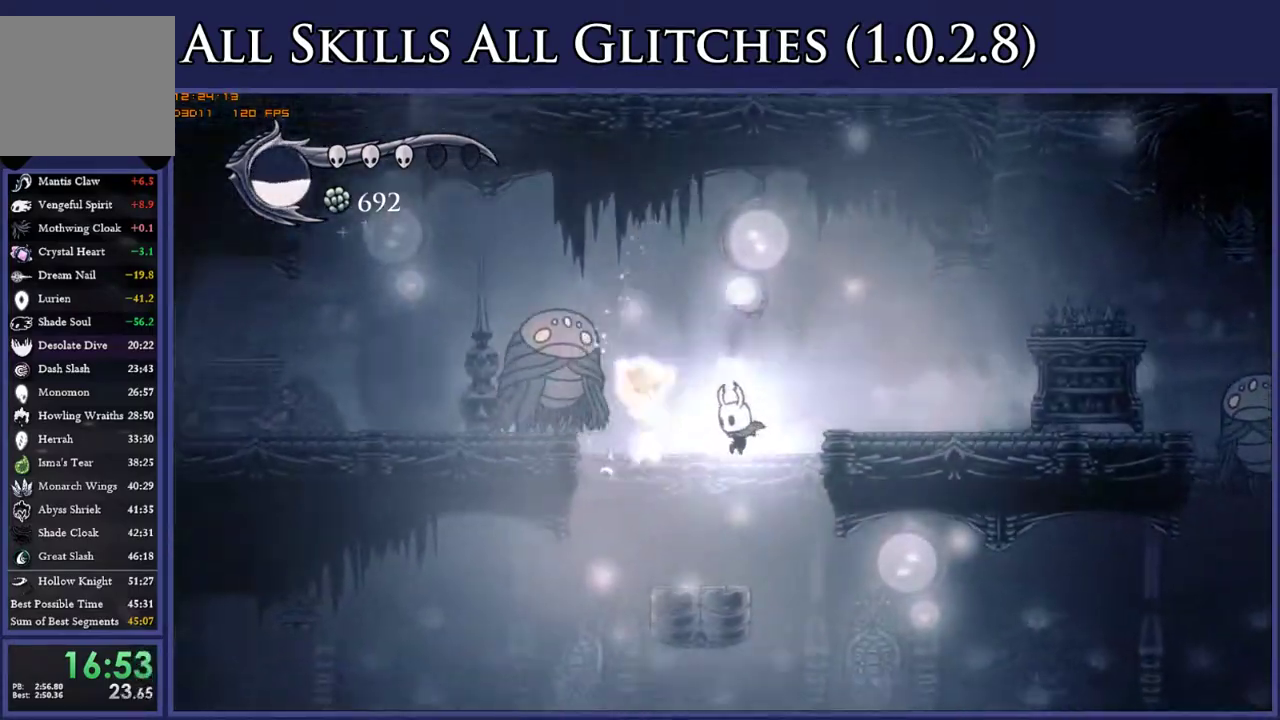
{"buttons": ["DPAD_LEFT"], "right_stick": "center", "events": [[67, "DPAD_LEFT", "down"]]}
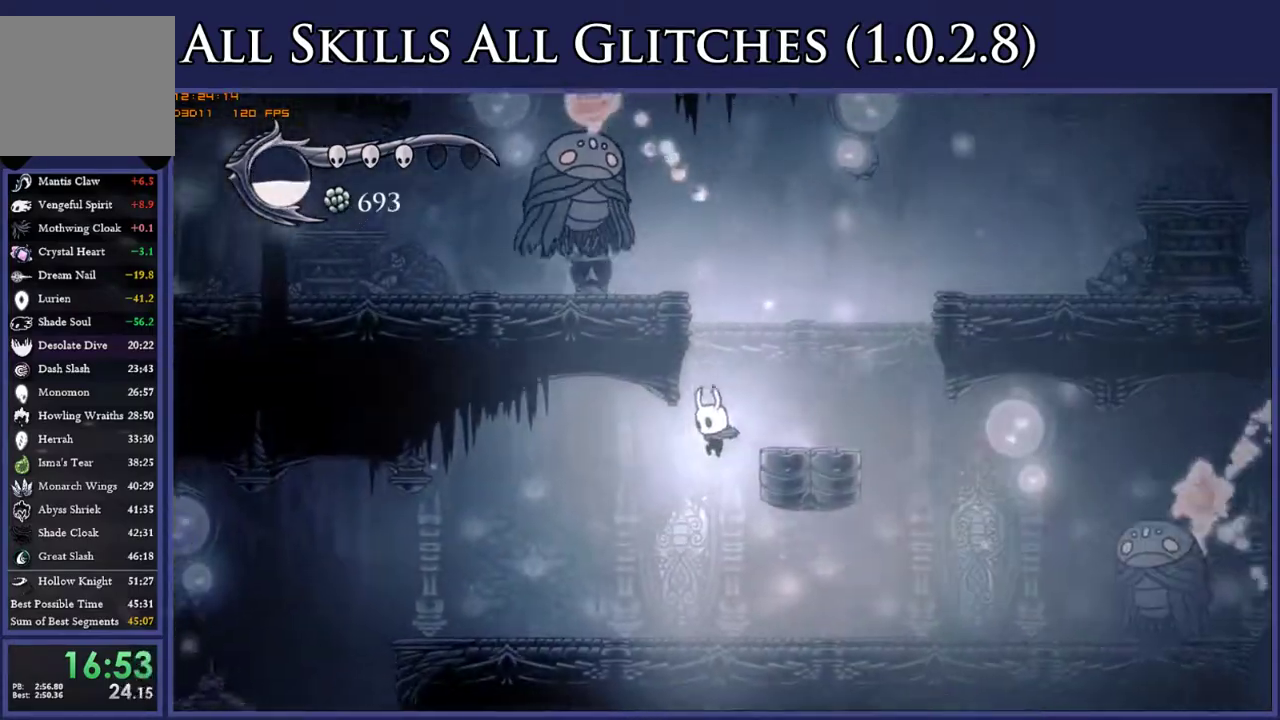
{"buttons": ["R2", "DPAD_LEFT"], "right_stick": "center", "events": [[400, "R2", "down"]]}
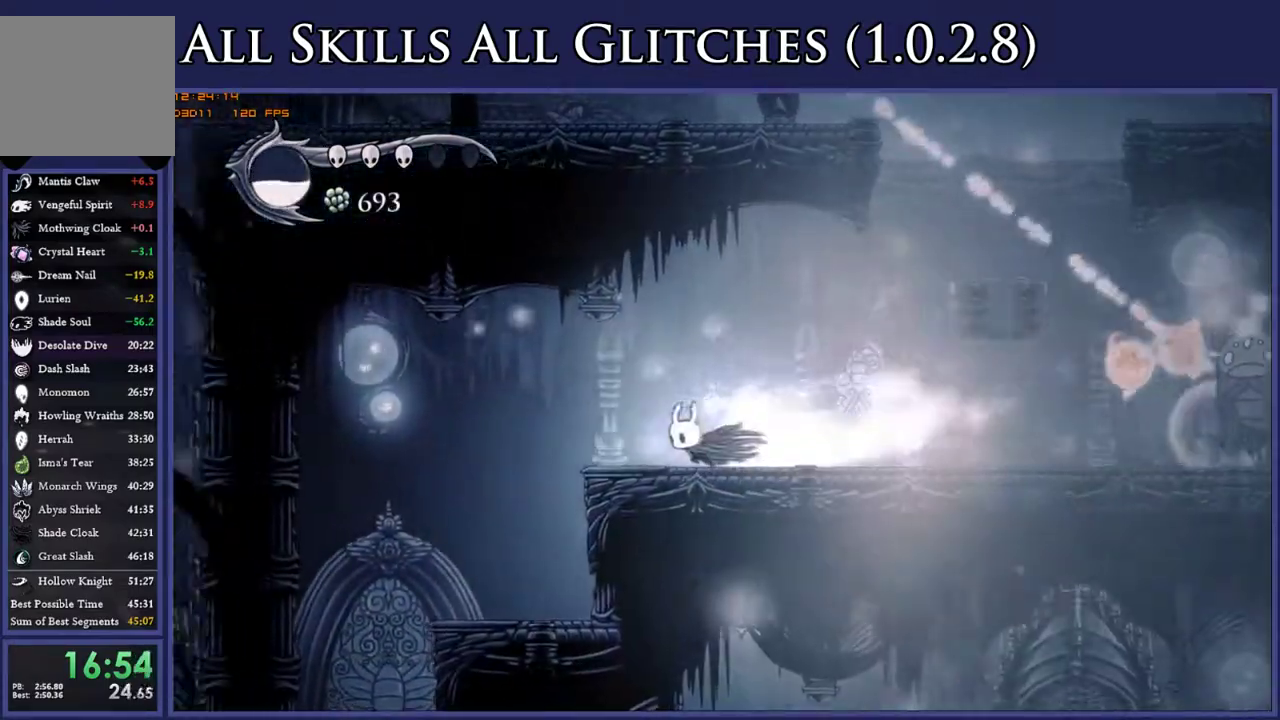
{"buttons": ["DPAD_LEFT"], "right_stick": "center", "events": [[33, "R2", "up"]]}
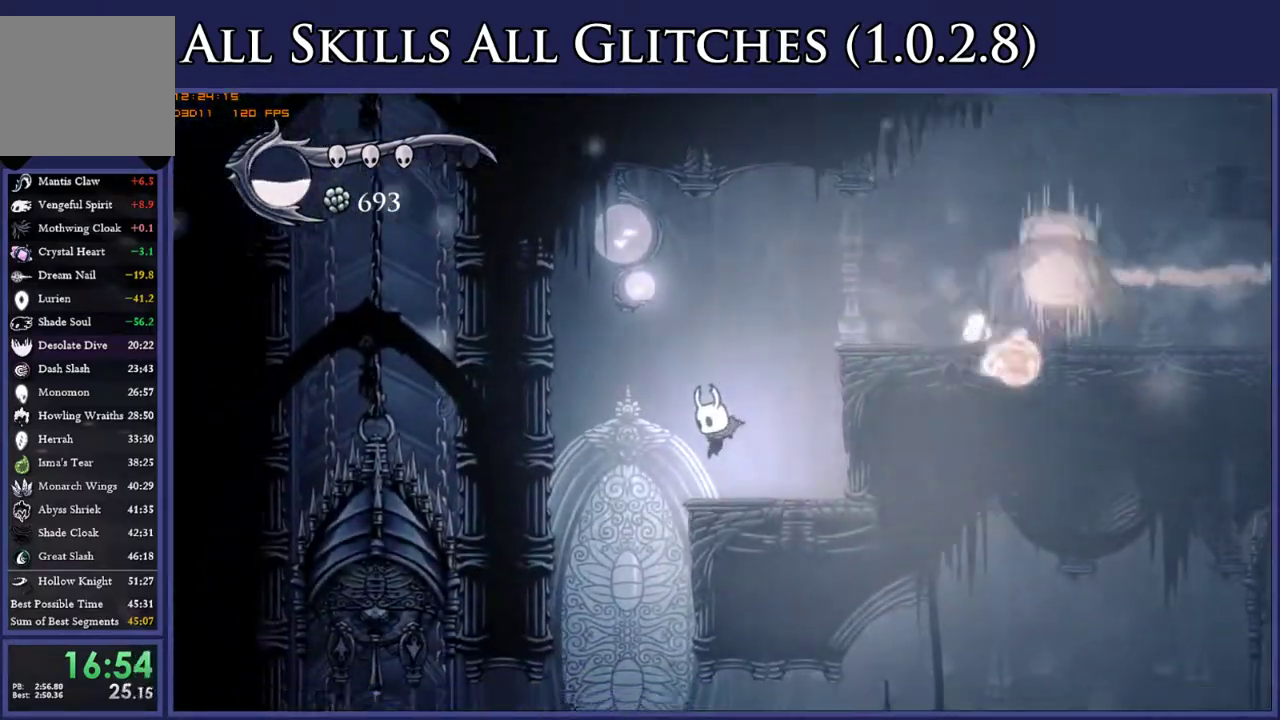
{"buttons": [], "right_stick": "center", "events": [[350, "DPAD_LEFT", "up"]]}
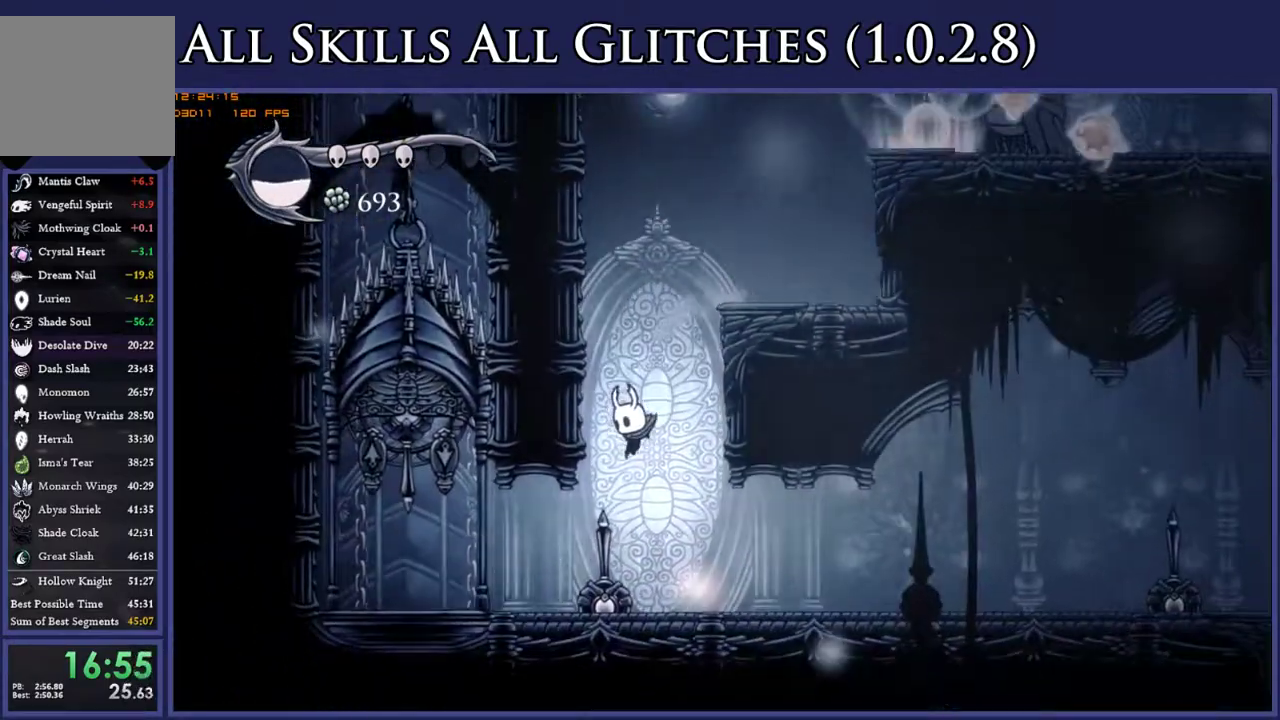
{"buttons": ["DPAD_UP"], "right_stick": "center", "events": [[100, "DPAD_LEFT", "down"], [133, "DPAD_UP", "down"], [183, "R2", "down"], [300, "R2", "up"], [400, "DPAD_LEFT", "up"]]}
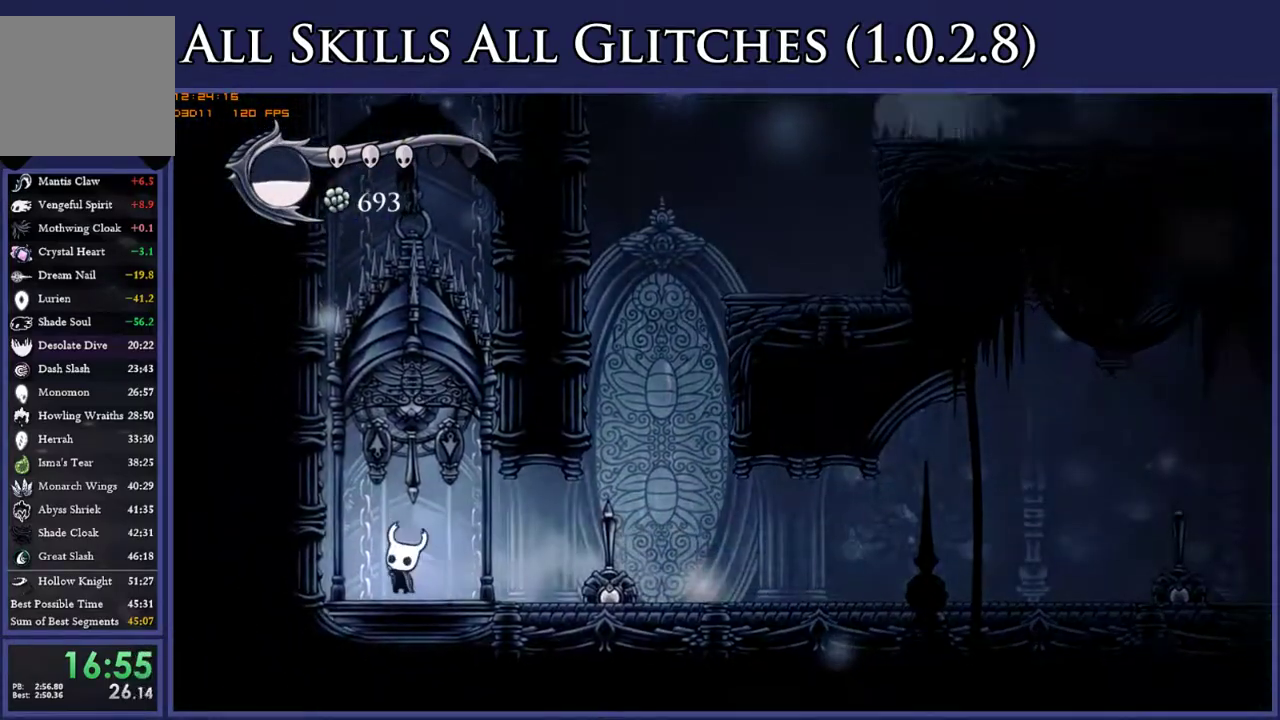
{"buttons": ["DPAD_RIGHT"], "right_stick": "center", "events": [[17, "X", "down"], [100, "X", "up"], [167, "DPAD_UP", "up"], [483, "DPAD_RIGHT", "down"]]}
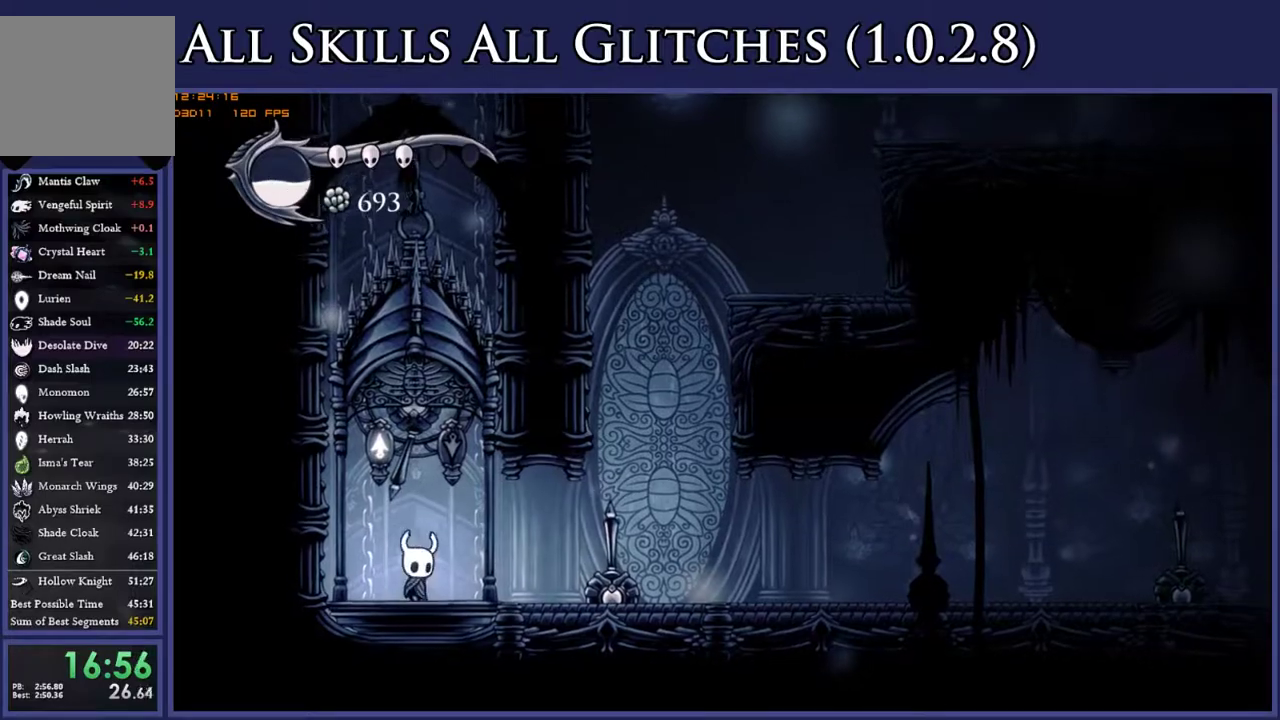
{"buttons": [], "right_stick": "center", "events": [[50, "DPAD_RIGHT", "up"]]}
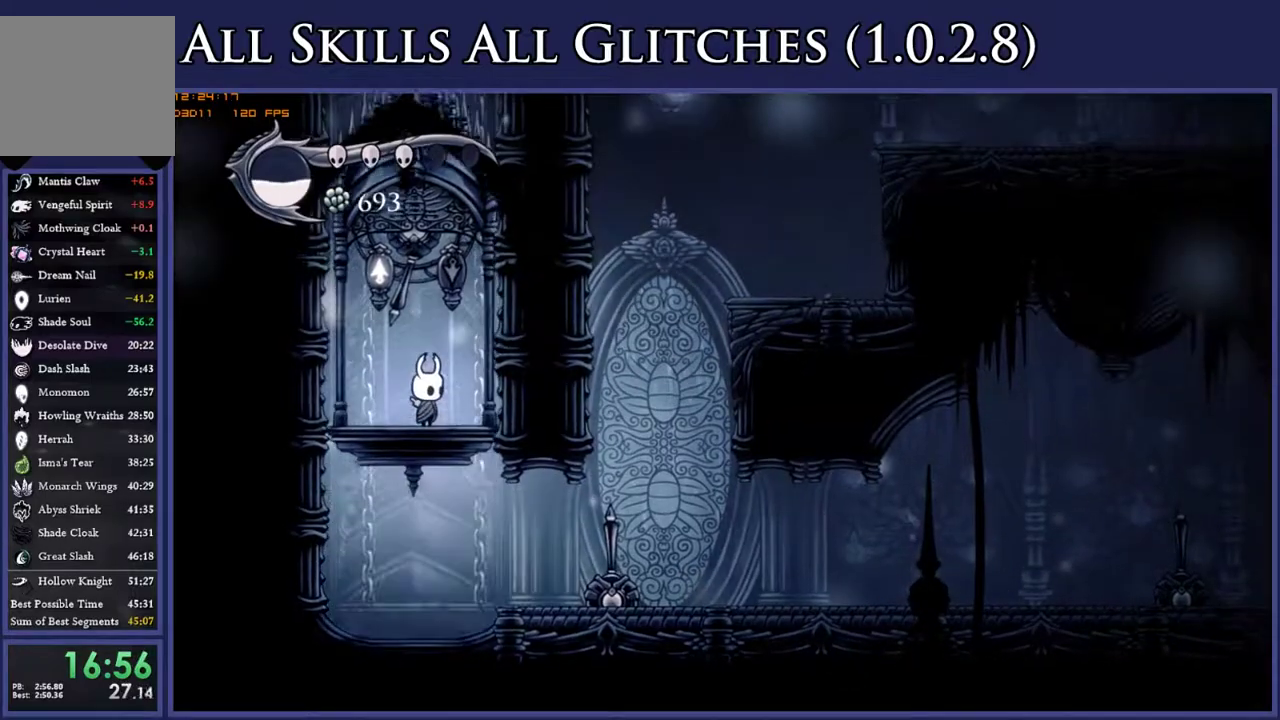
{"buttons": [], "right_stick": "center", "events": []}
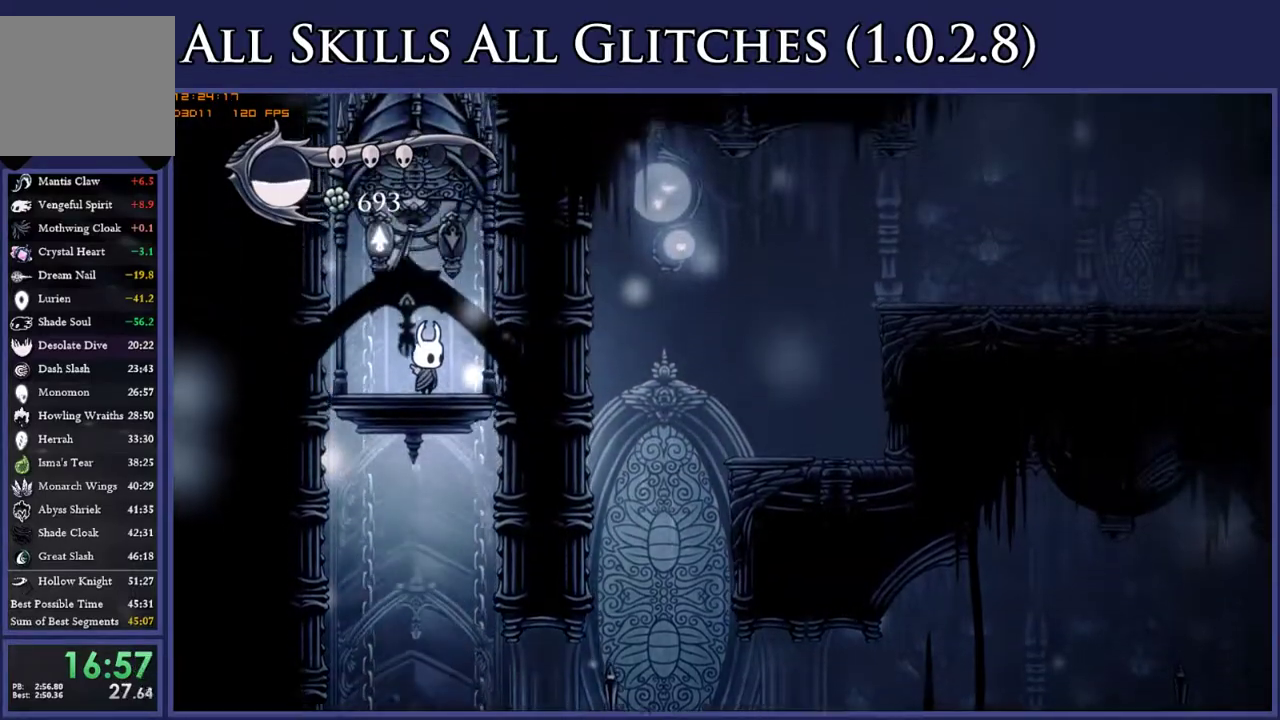
{"buttons": [], "right_stick": "center", "events": []}
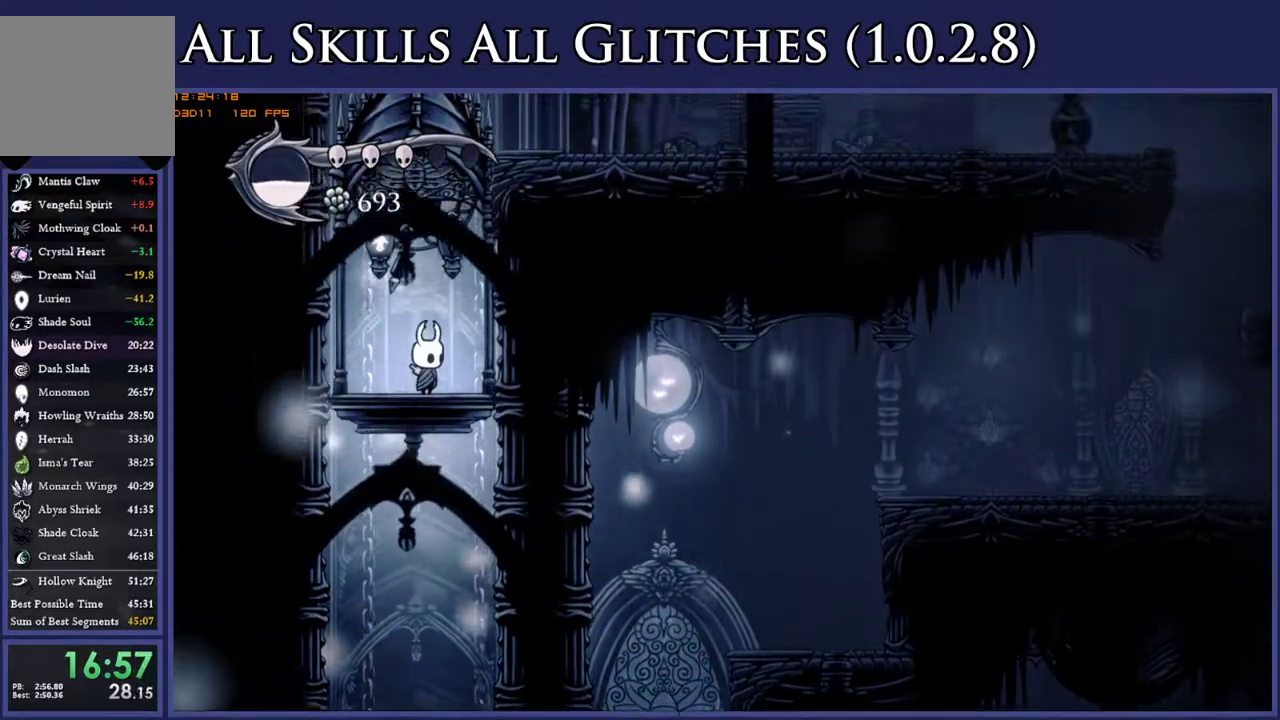
{"buttons": [], "right_stick": "center", "events": []}
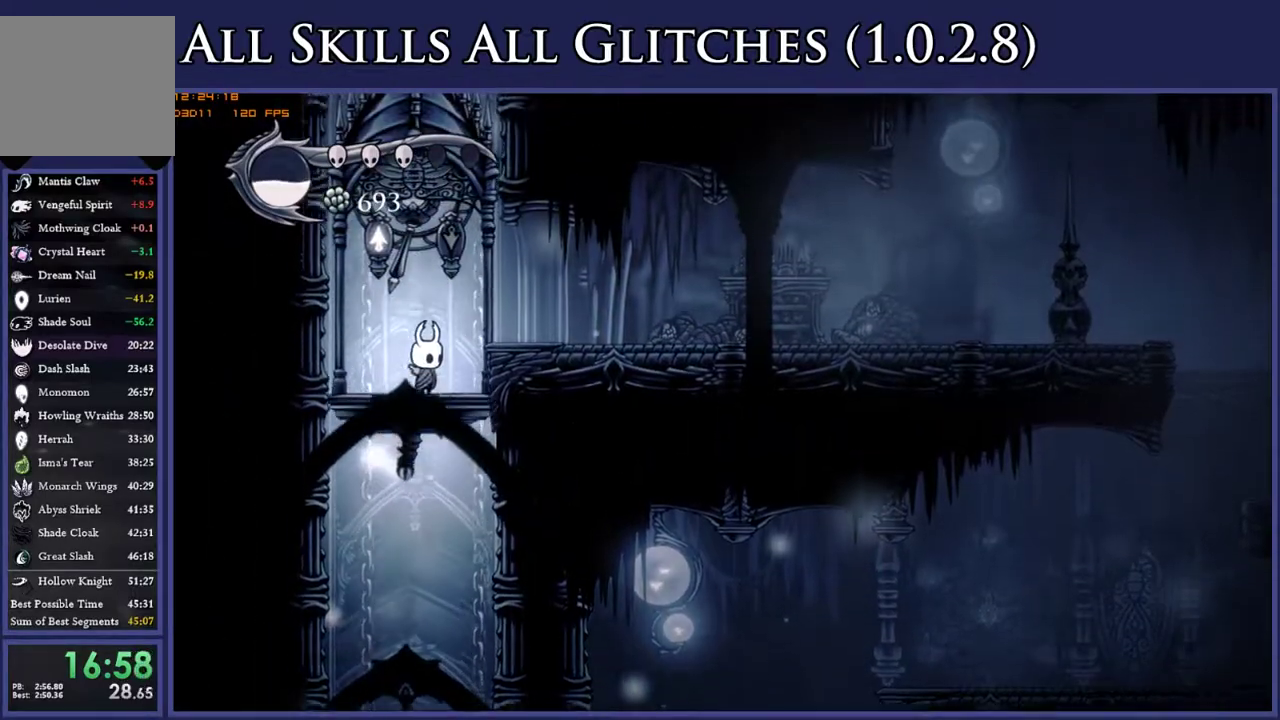
{"buttons": ["L2"], "right_stick": "center", "events": [[417, "L2", "down"]]}
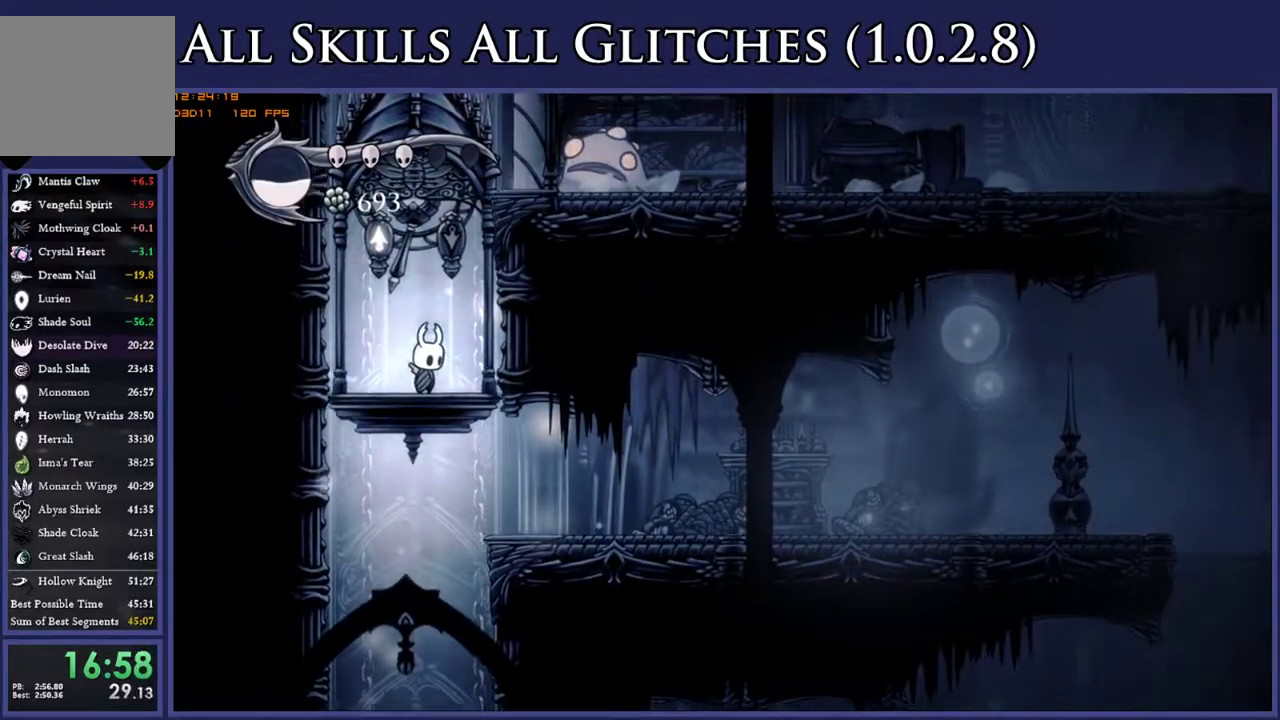
{"buttons": ["L2"], "right_stick": "center", "events": []}
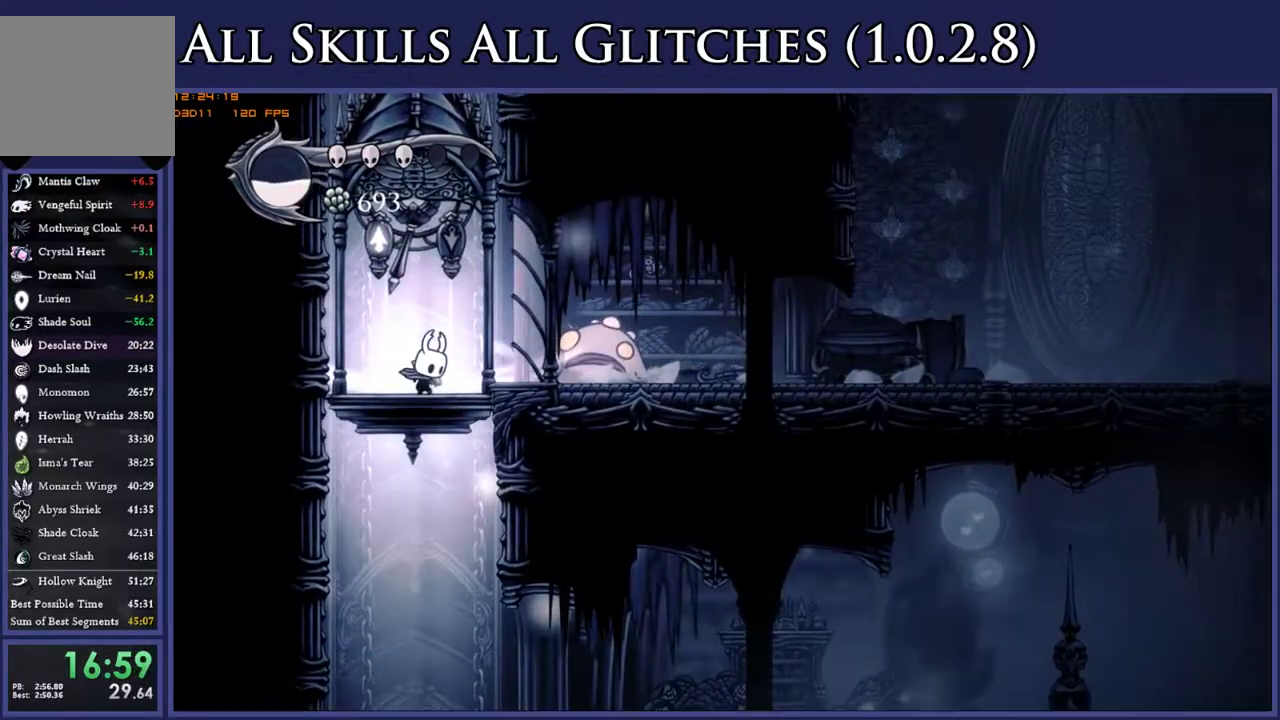
{"buttons": ["L2"], "right_stick": "center", "events": []}
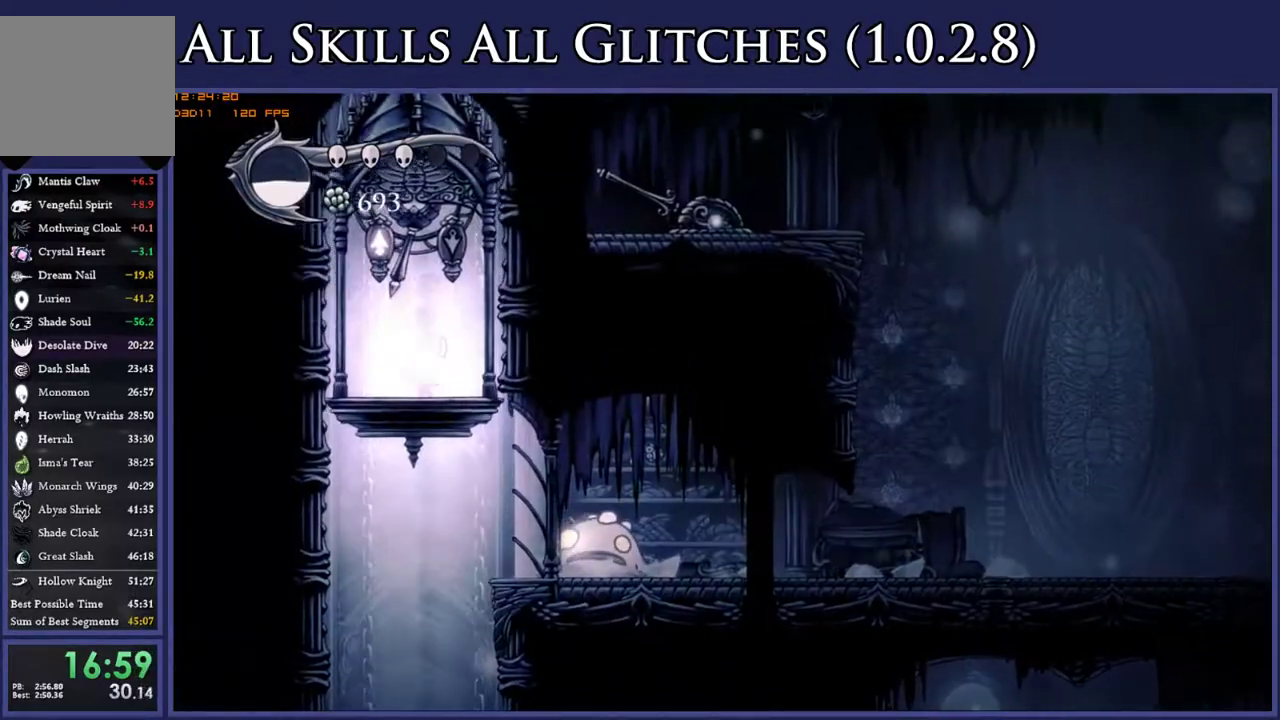
{"buttons": ["L2"], "right_stick": "center", "events": []}
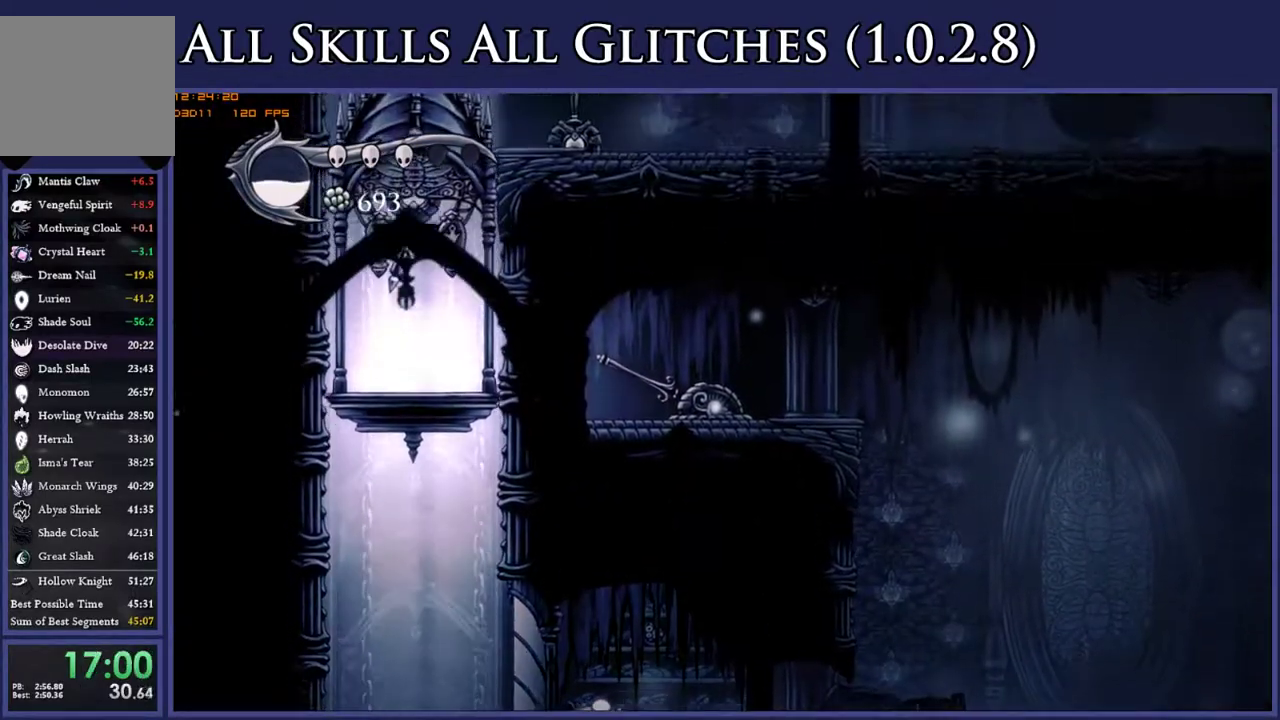
{"buttons": ["L2"], "right_stick": "center", "events": []}
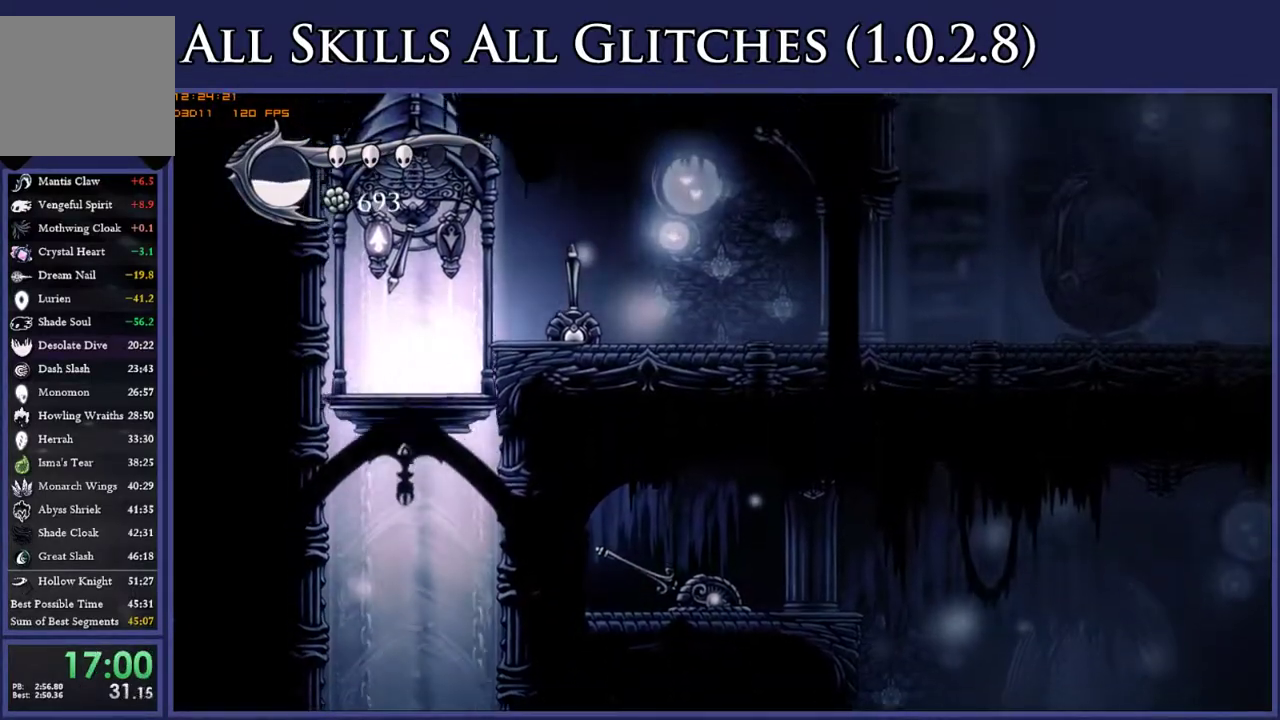
{"buttons": [], "right_stick": "center", "events": [[250, "L2", "up"]]}
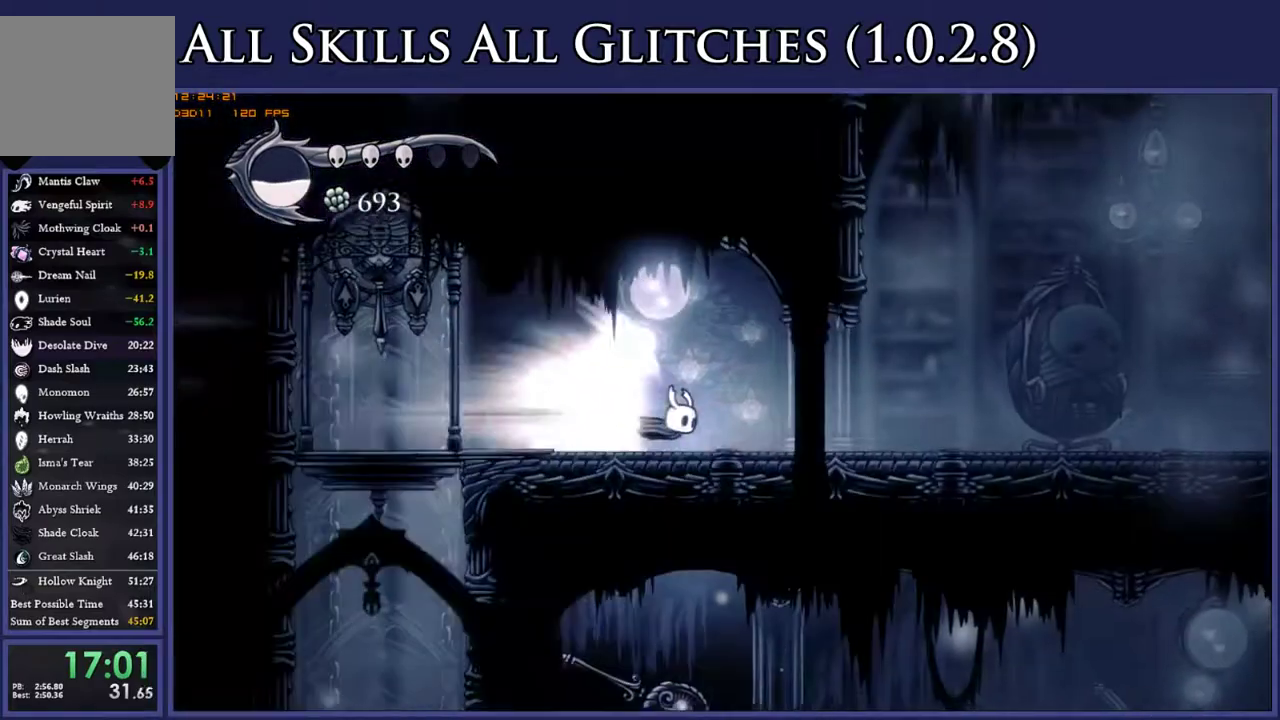
{"buttons": [], "right_stick": "center", "events": []}
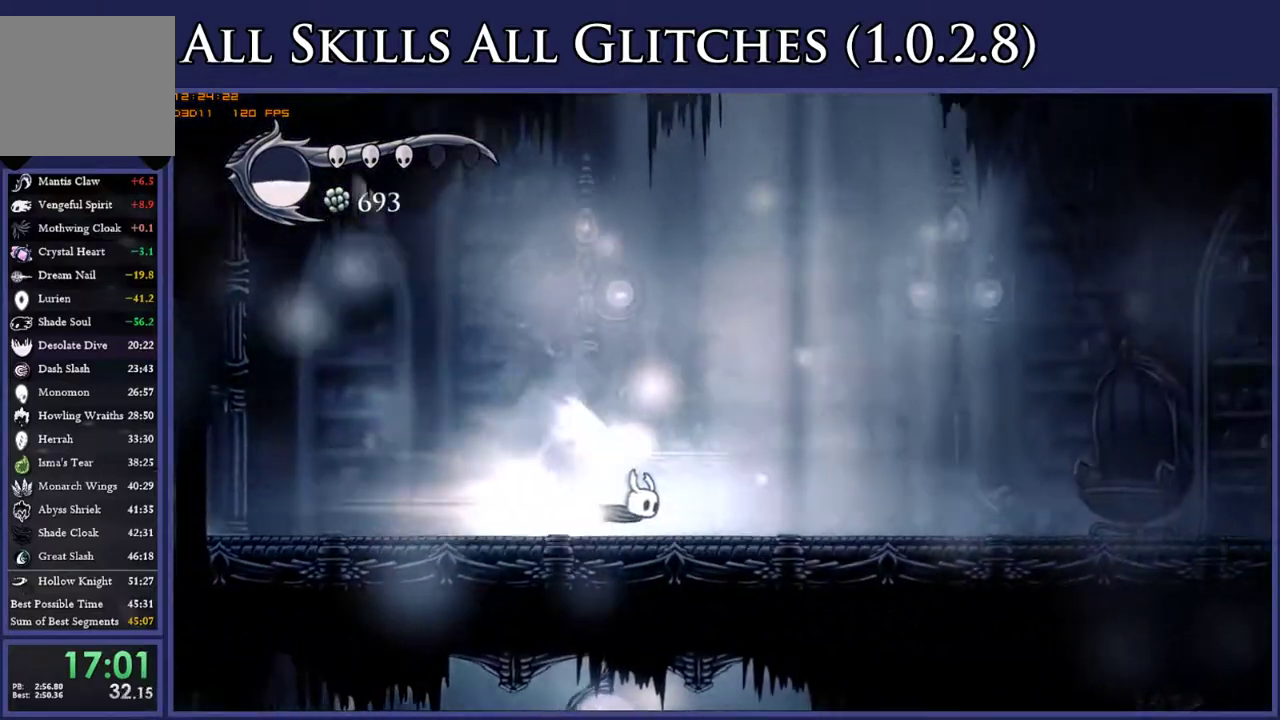
{"buttons": [], "right_stick": "center", "events": [[300, "A", "down"], [400, "A", "up"]]}
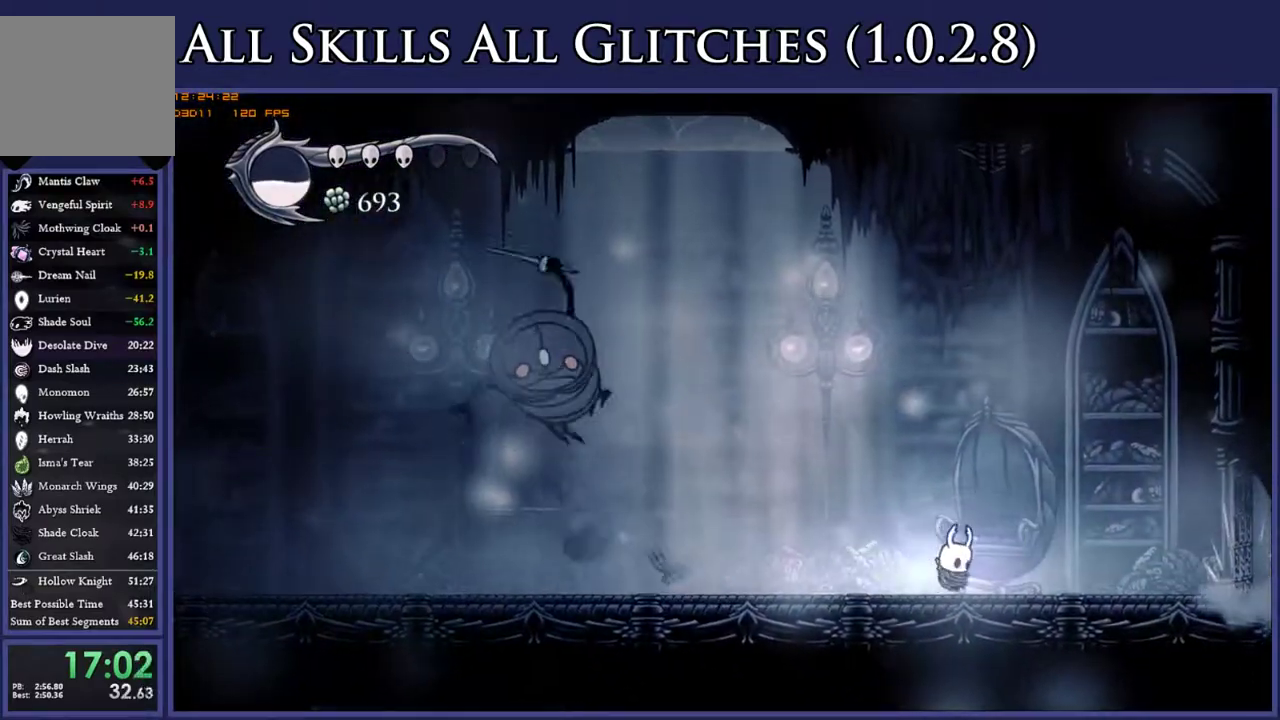
{"buttons": ["DPAD_LEFT"], "right_stick": "center", "events": [[33, "DPAD_LEFT", "down"]]}
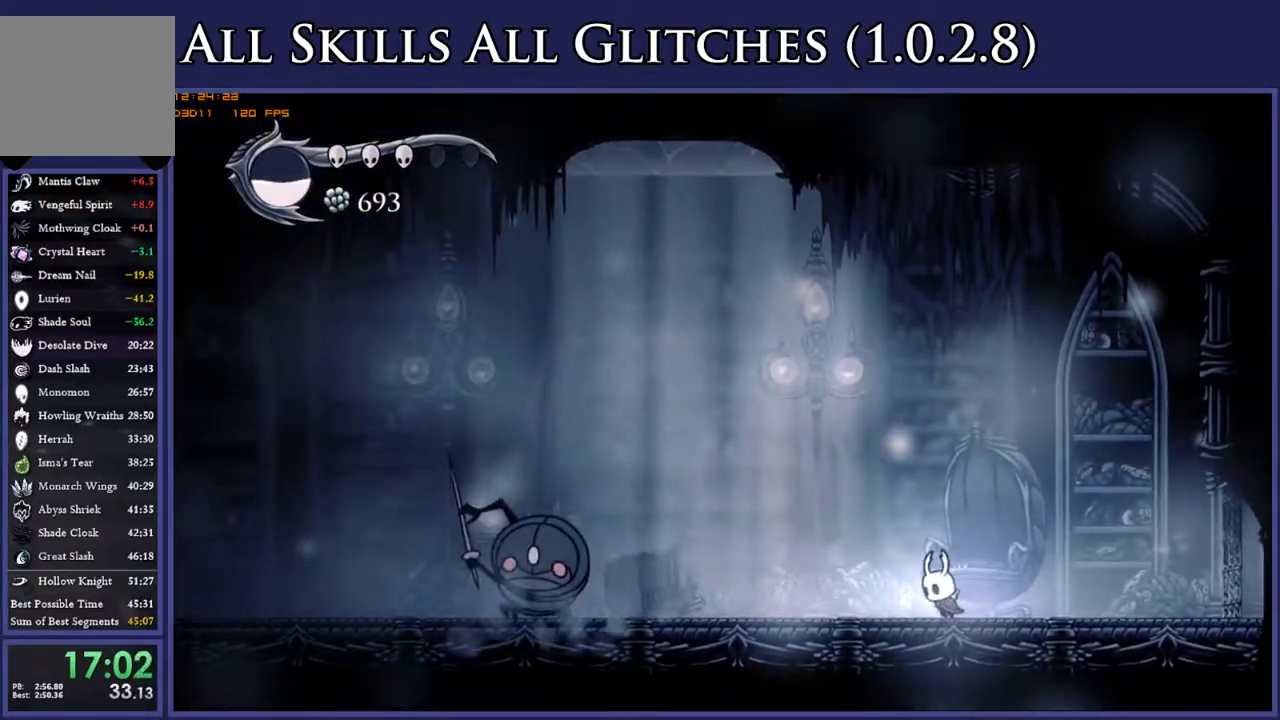
{"buttons": ["DPAD_LEFT"], "right_stick": "center", "events": [[133, "Y", "down"], [250, "Y", "up"]]}